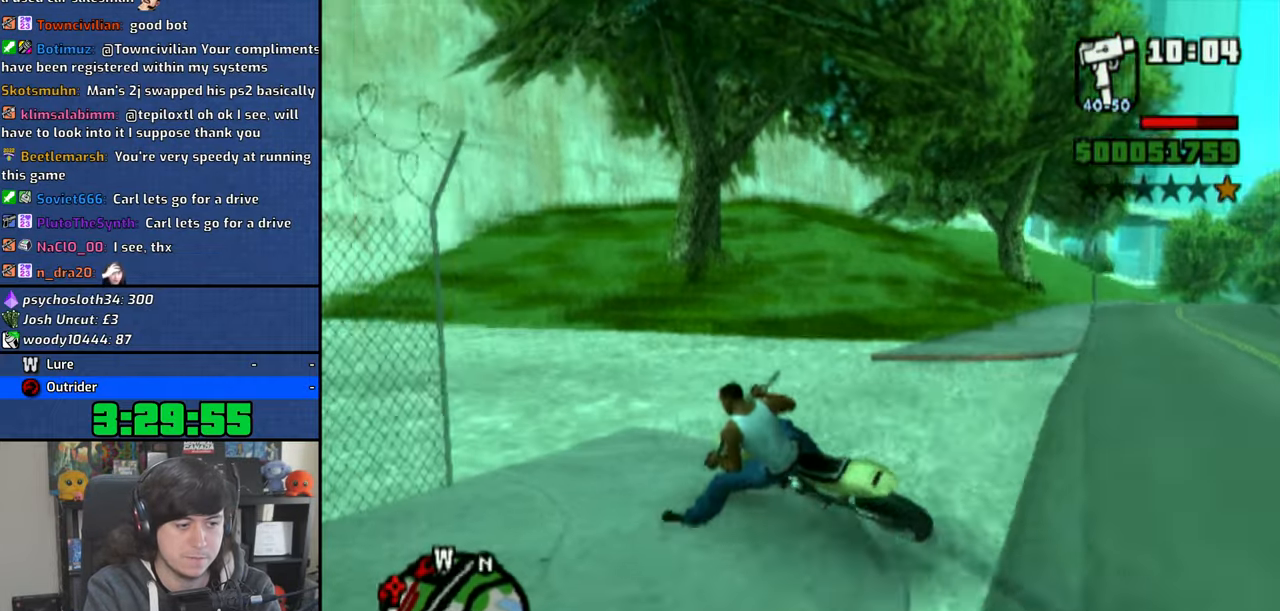
Gameplay with a controller (PlayStation layout); each line is a JSON object with the inputs held at the frame after it. "events" lists button and stick changes between this image and that frame as [ms after this image, input, new state], when the widget could be followed in between.
{"buttons": ["CROSS"], "left_stick": "up-left", "right_stick": "center", "events": [[16, "CROSS", "up"], [50, "CROSS", "down"]]}
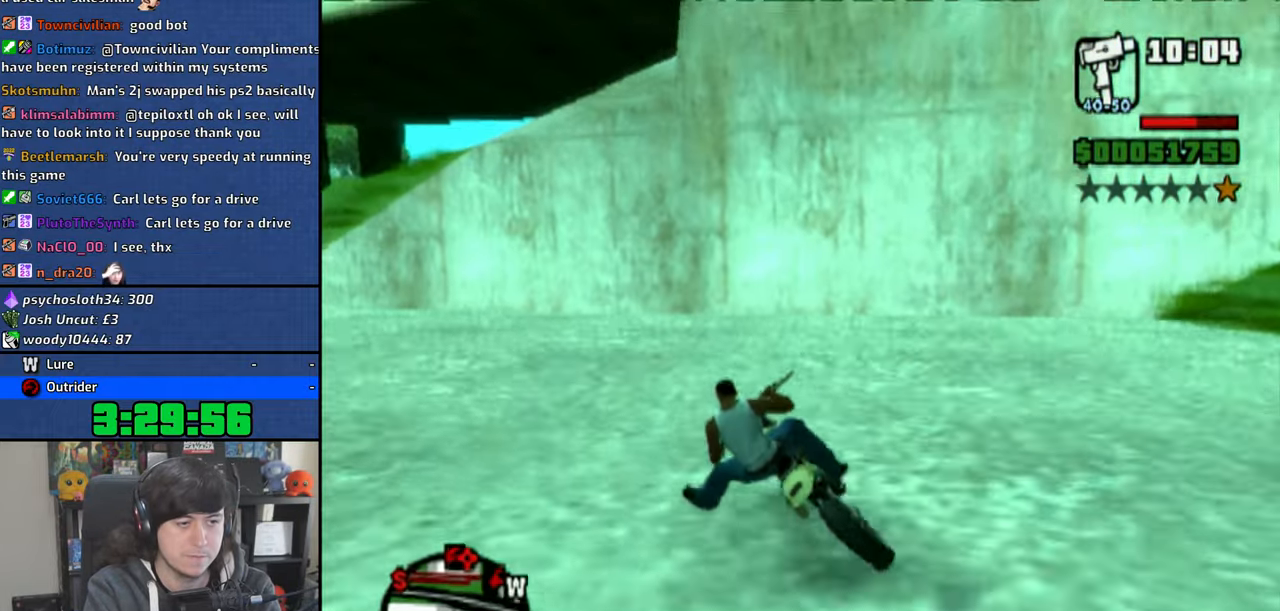
{"buttons": ["CROSS"], "left_stick": "up-left", "right_stick": "center", "events": []}
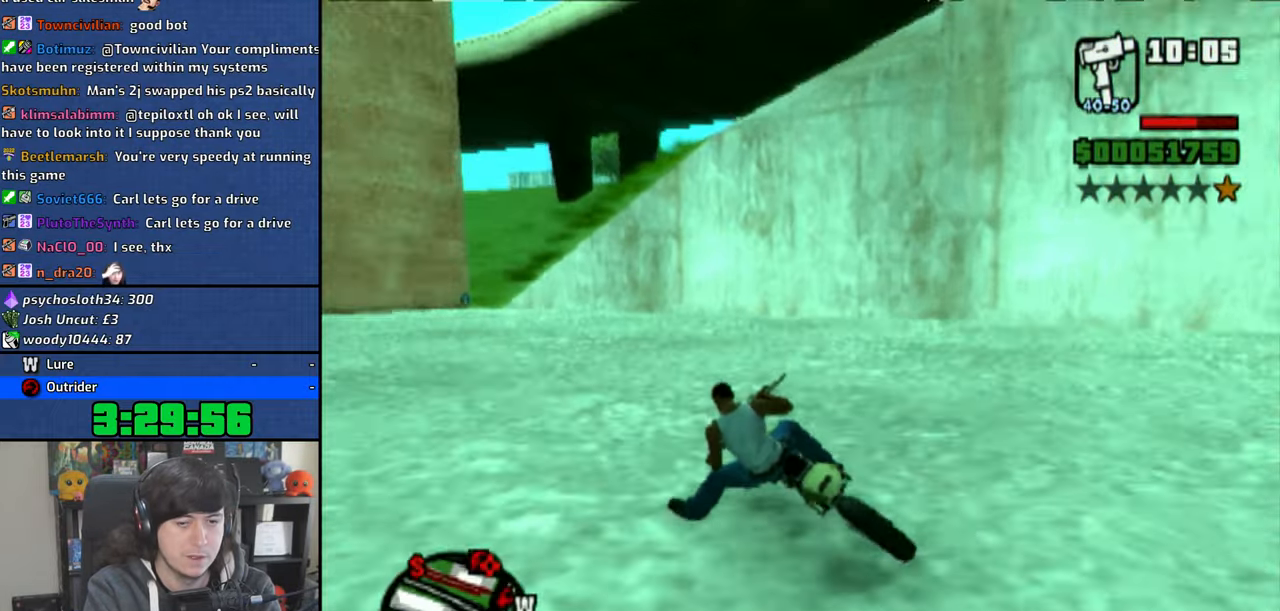
{"buttons": ["CROSS"], "left_stick": "right", "right_stick": "center", "events": [[183, "left_stick", "center"], [266, "left_stick", "up-right"], [383, "left_stick", "right"]]}
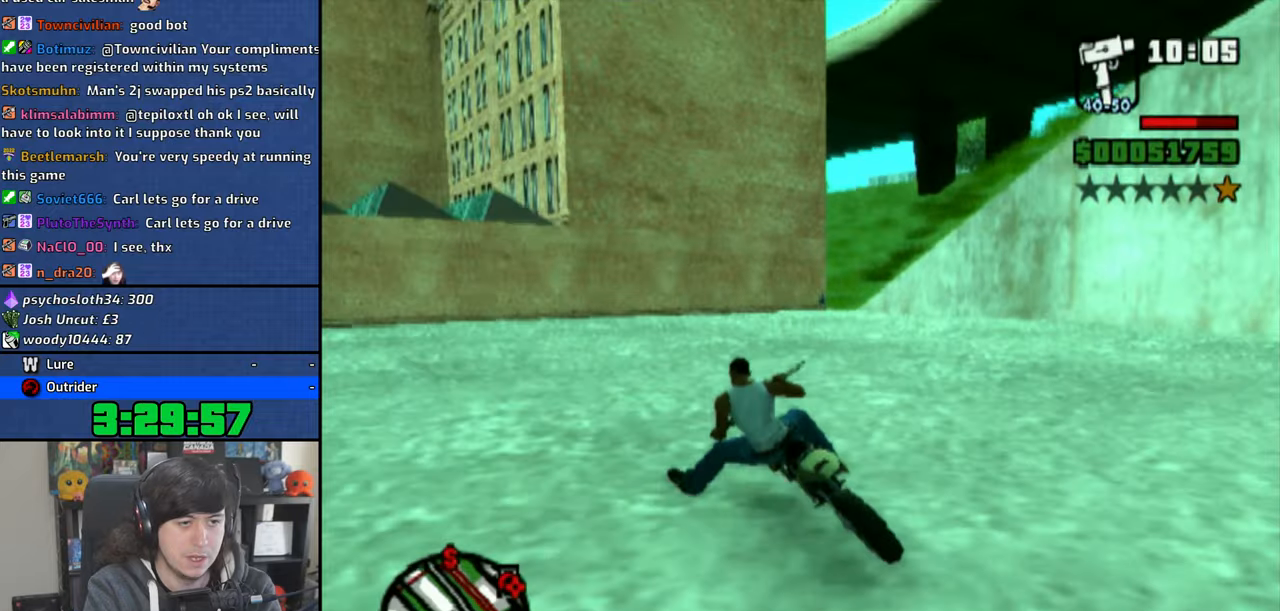
{"buttons": [], "left_stick": "center", "right_stick": "center", "events": [[383, "CROSS", "up"], [483, "left_stick", "center"]]}
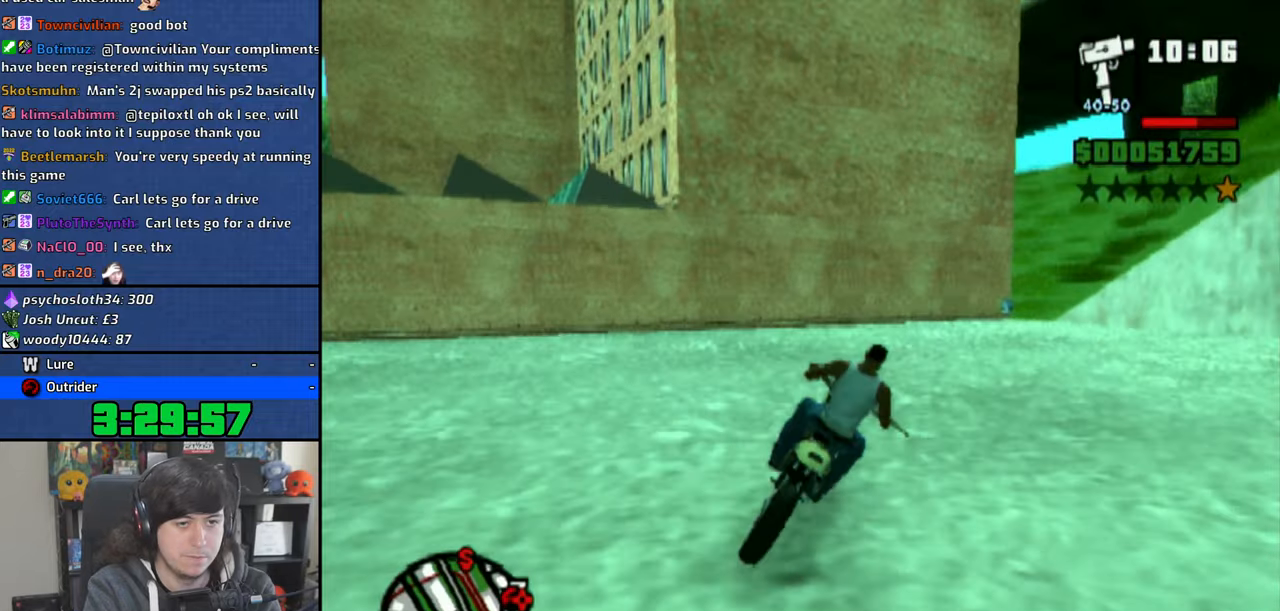
{"buttons": [], "left_stick": "right", "right_stick": "center", "events": [[350, "left_stick", "right"]]}
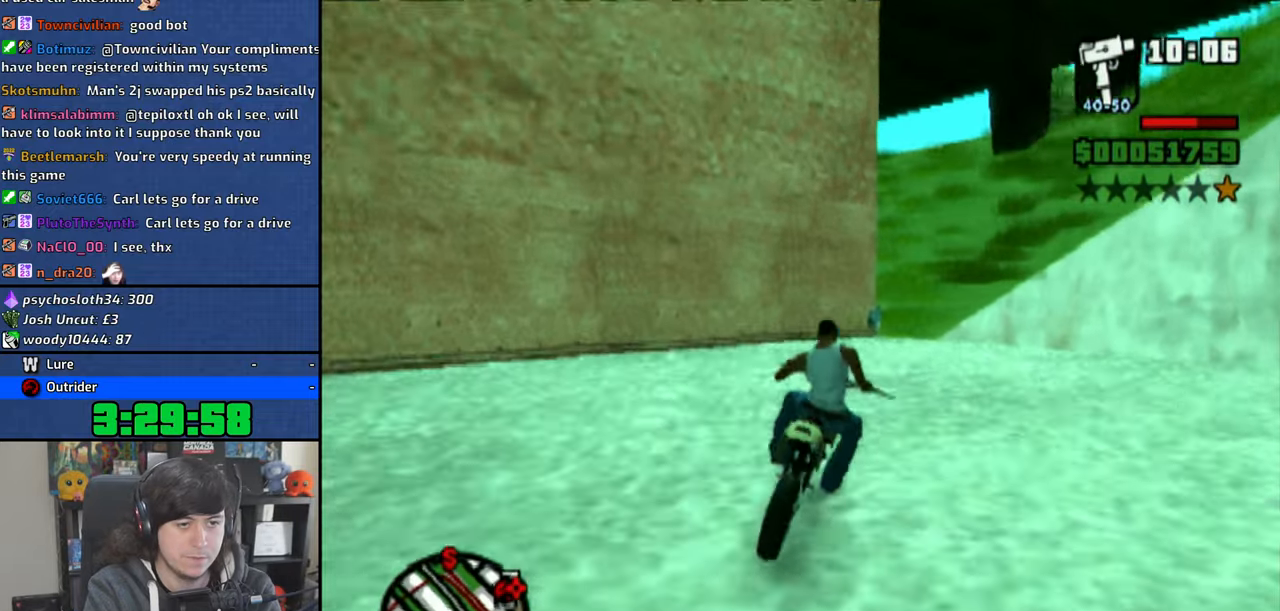
{"buttons": [], "left_stick": "right", "right_stick": "center", "events": [[33, "SQUARE", "down"], [116, "SQUARE", "up"], [166, "SQUARE", "down"], [433, "SQUARE", "up"]]}
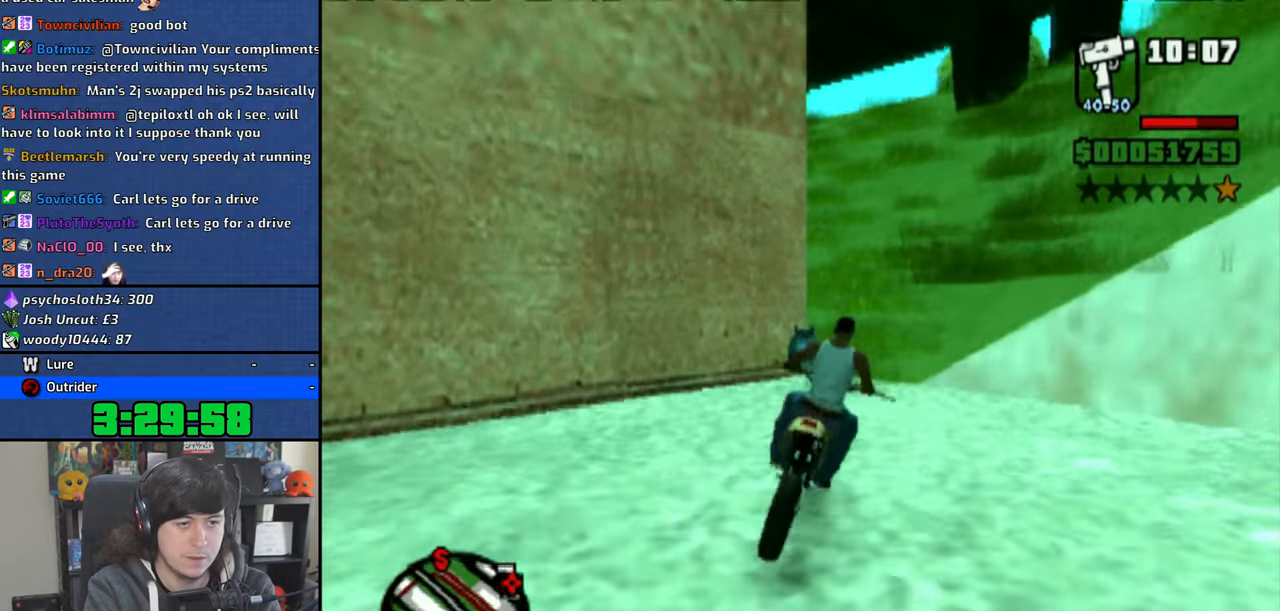
{"buttons": ["TRIANGLE"], "left_stick": "center", "right_stick": "center", "events": [[16, "SQUARE", "down"], [100, "left_stick", "center"], [366, "SQUARE", "up"], [400, "TRIANGLE", "down"]]}
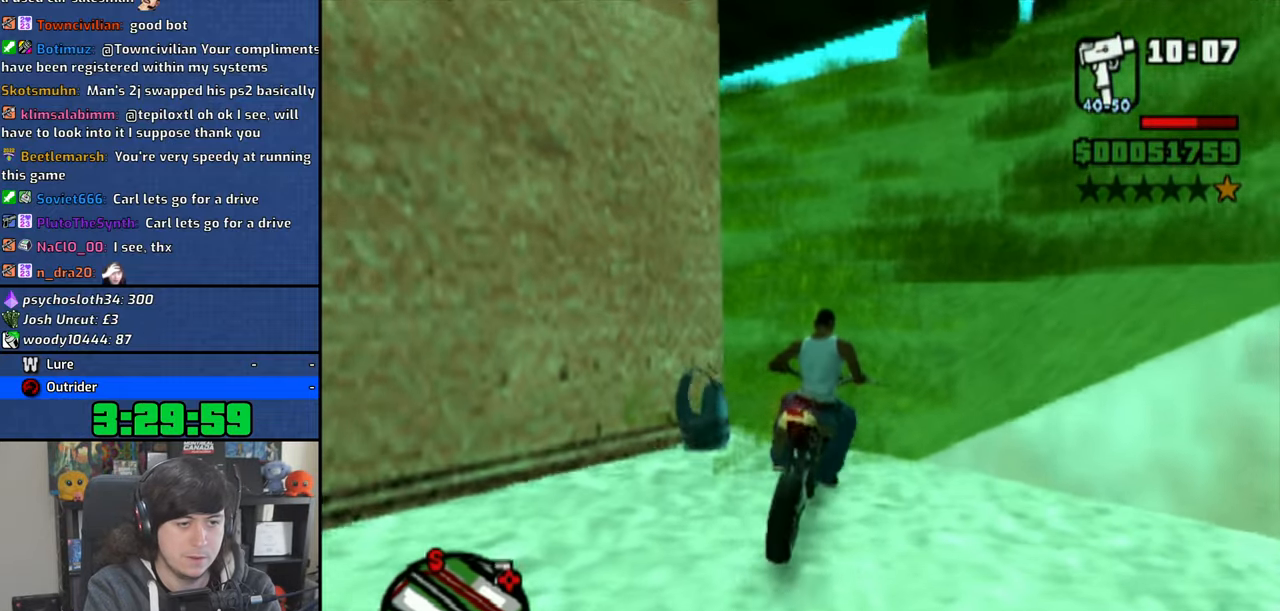
{"buttons": [], "left_stick": "center", "right_stick": "center", "events": [[250, "TRIANGLE", "up"], [300, "TRIANGLE", "down"], [400, "TRIANGLE", "up"]]}
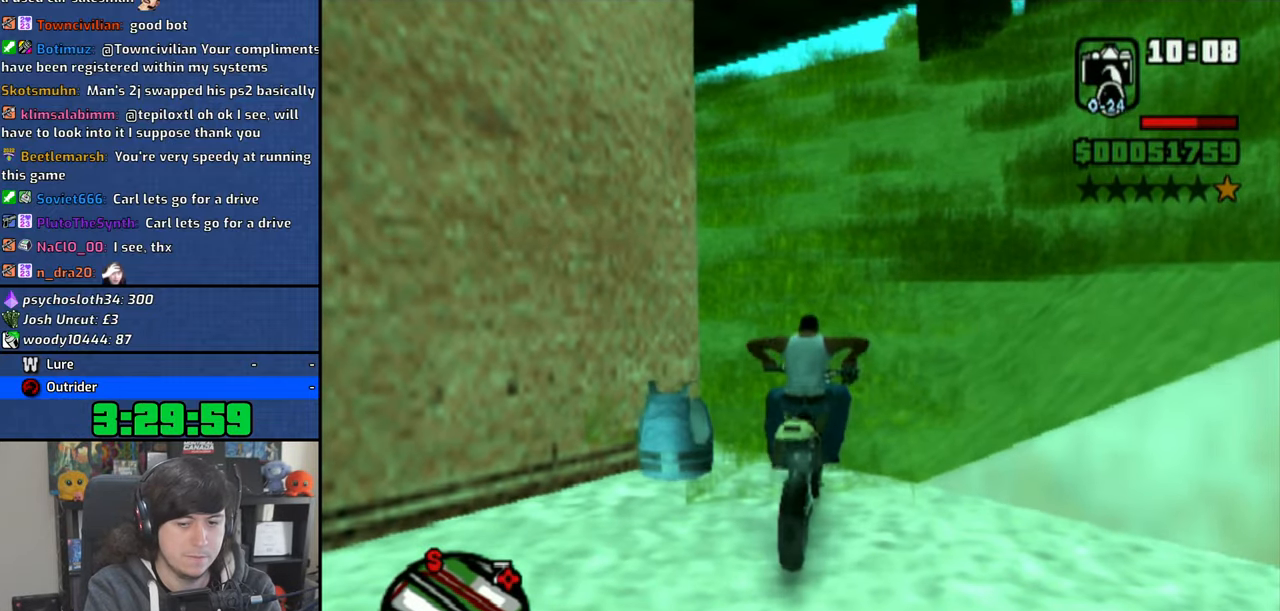
{"buttons": [], "left_stick": "down-left", "right_stick": "center", "events": [[16, "left_stick", "left"], [266, "left_stick", "down-left"]]}
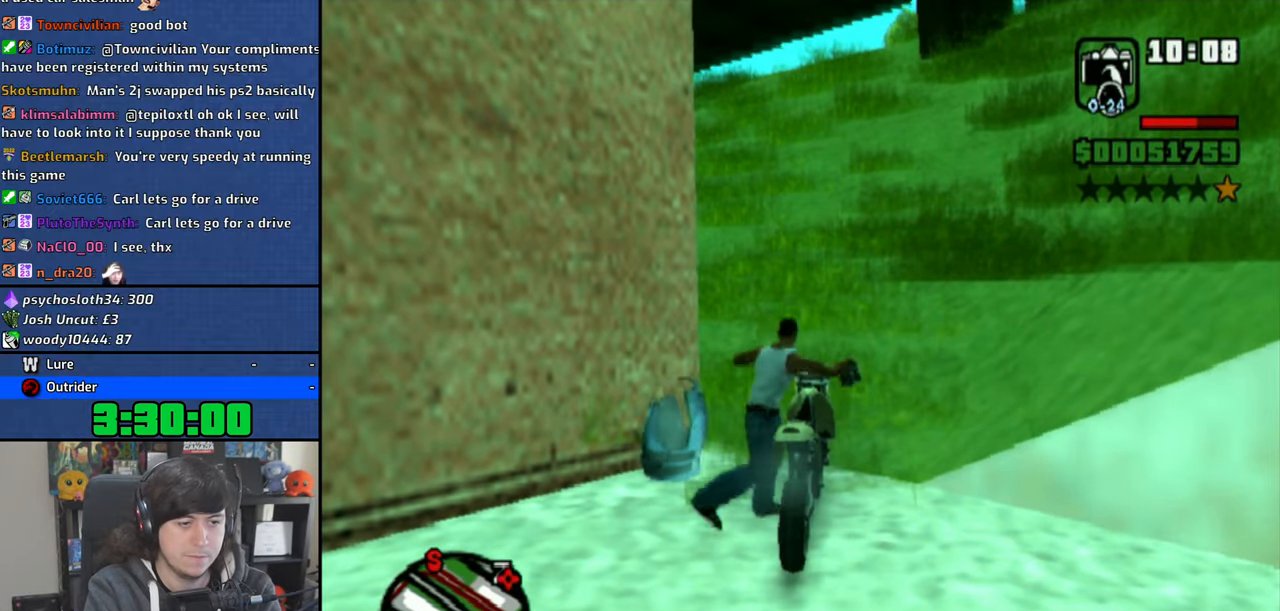
{"buttons": [], "left_stick": "center", "right_stick": "center", "events": [[116, "left_stick", "down"], [366, "TRIANGLE", "down"], [400, "left_stick", "center"], [450, "TRIANGLE", "up"]]}
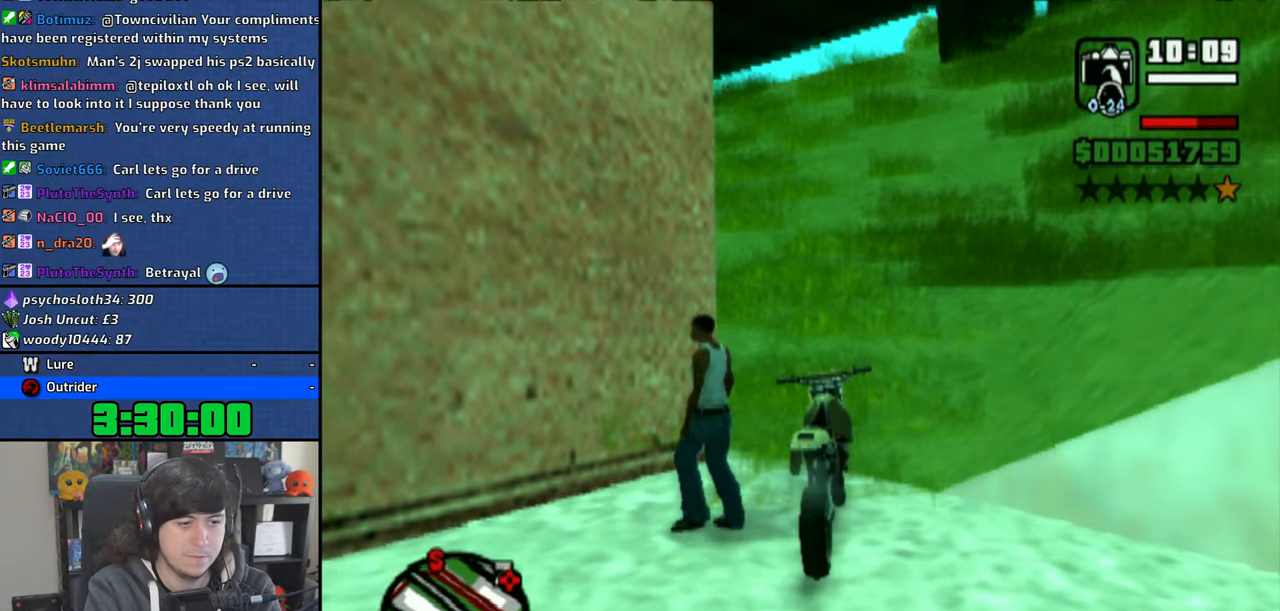
{"buttons": ["CROSS"], "left_stick": "center", "right_stick": "center", "events": [[16, "TRIANGLE", "down"], [100, "TRIANGLE", "up"], [166, "TRIANGLE", "down"], [216, "TRIANGLE", "up"], [500, "CROSS", "down"]]}
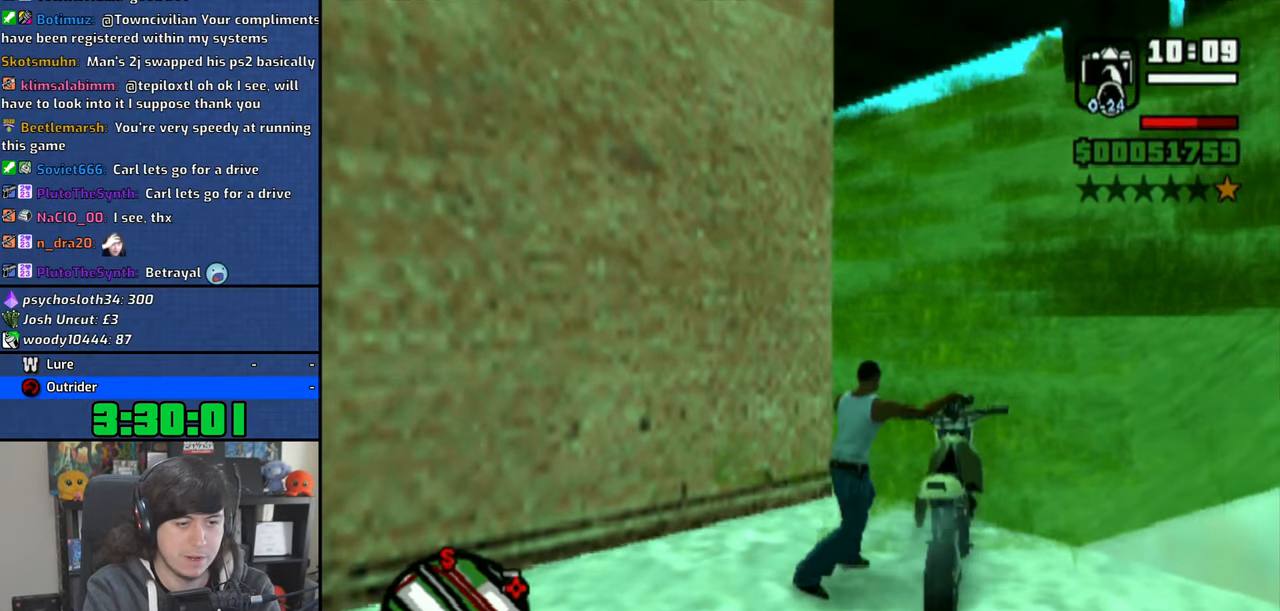
{"buttons": ["CROSS"], "left_stick": "up-right", "right_stick": "center", "events": [[366, "left_stick", "up"], [466, "left_stick", "up-right"]]}
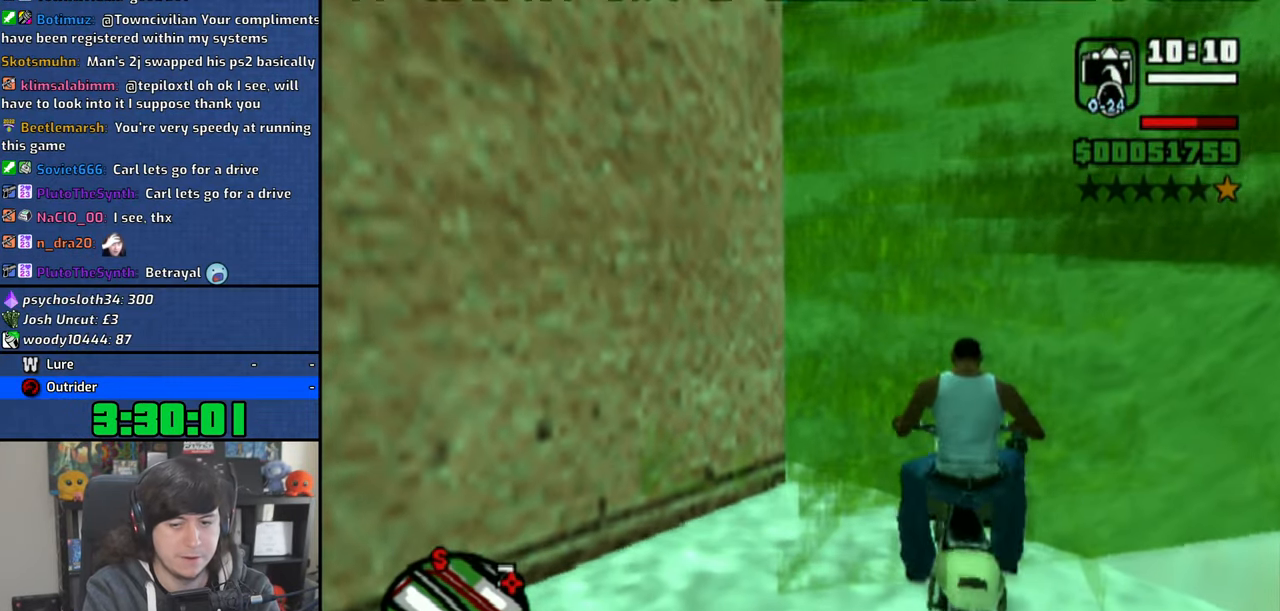
{"buttons": ["CROSS"], "left_stick": "up", "right_stick": "center", "events": [[183, "left_stick", "center"], [250, "left_stick", "up-right"], [366, "left_stick", "center"], [433, "left_stick", "up"]]}
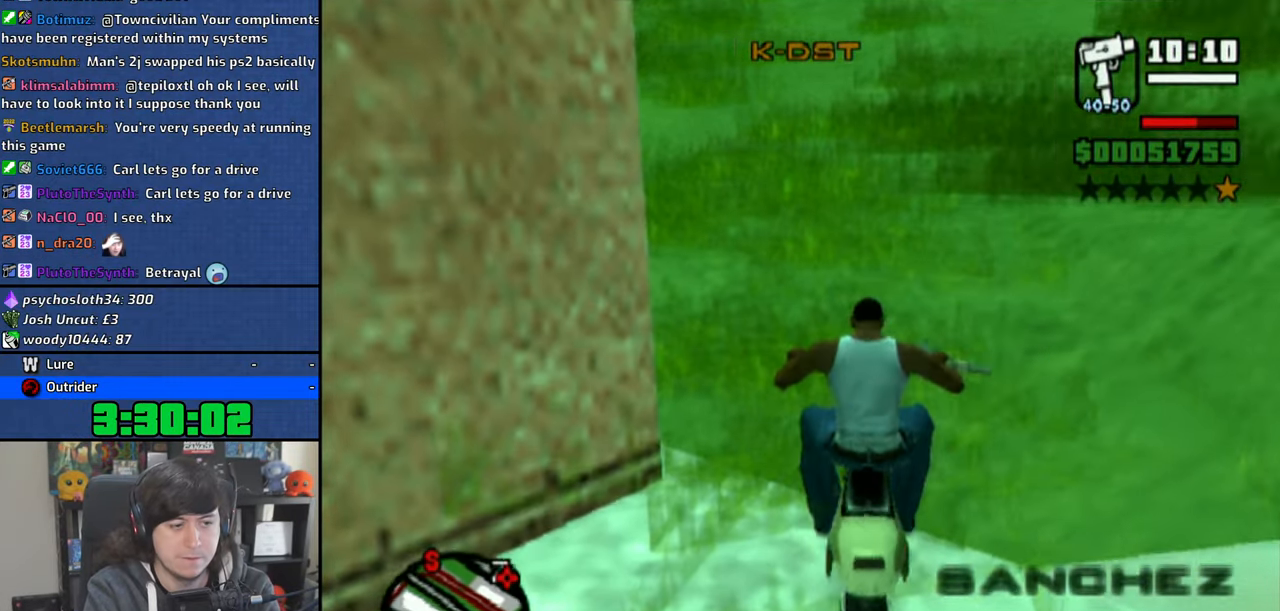
{"buttons": ["CROSS"], "left_stick": "up", "right_stick": "center", "events": [[50, "left_stick", "center"], [116, "left_stick", "up"]]}
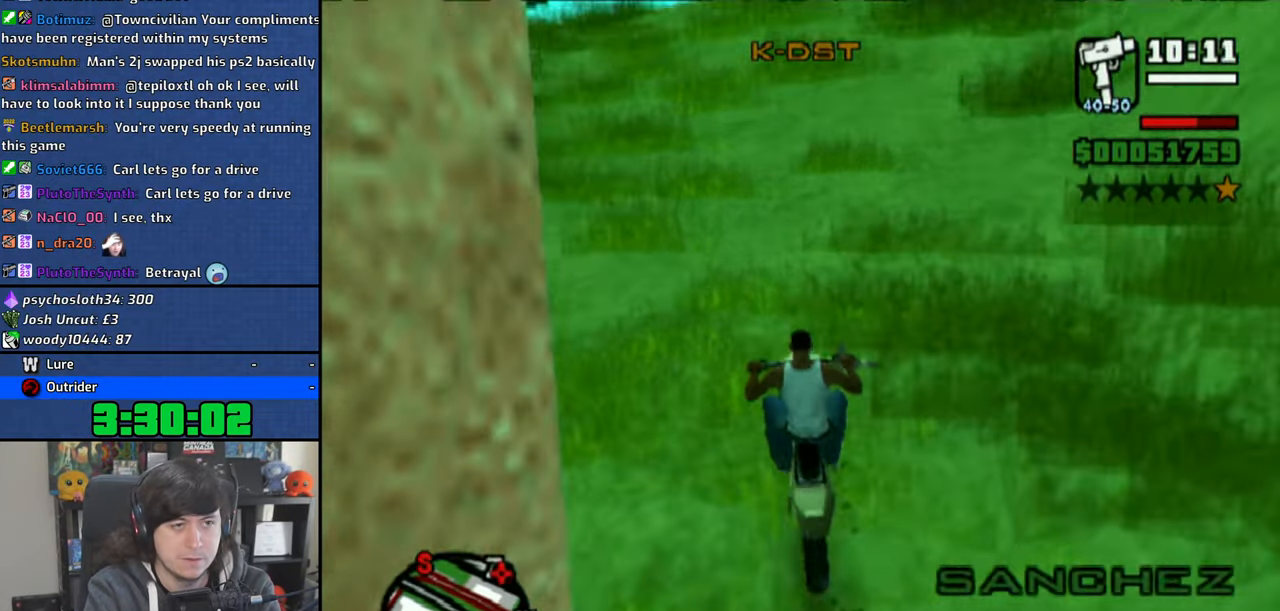
{"buttons": ["CROSS"], "left_stick": "center", "right_stick": "center", "events": [[250, "left_stick", "right"], [400, "left_stick", "up"], [450, "left_stick", "center"]]}
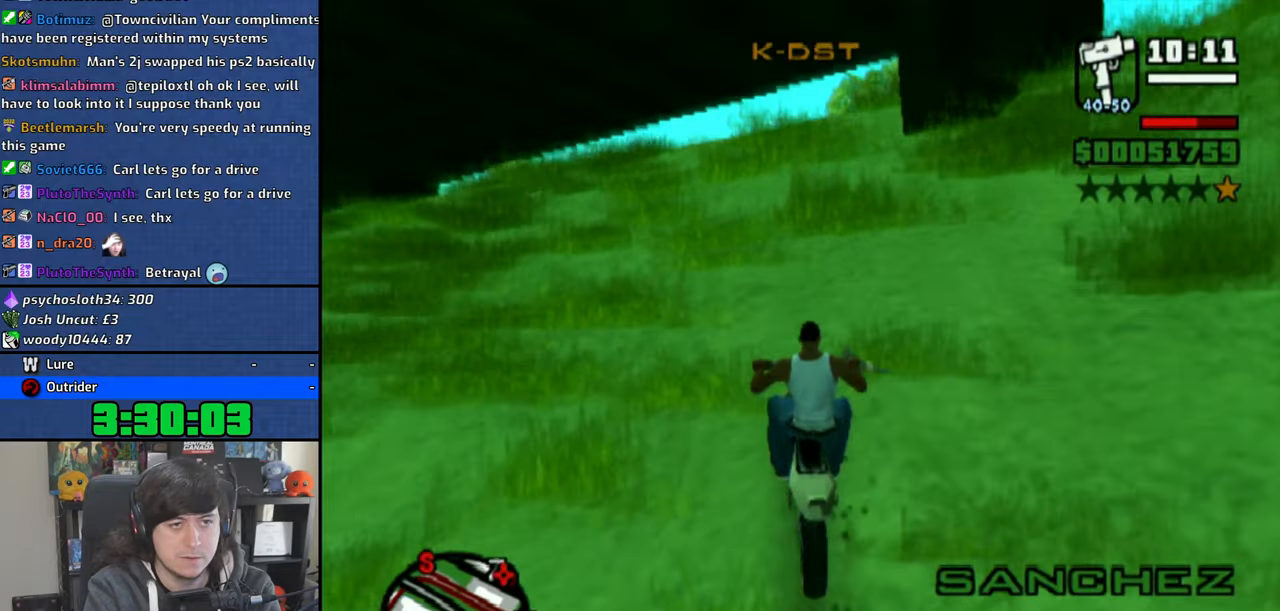
{"buttons": ["CROSS"], "left_stick": "up-right", "right_stick": "down", "events": [[50, "left_stick", "up"], [150, "left_stick", "center"], [250, "left_stick", "up"], [300, "right_stick", "down"], [400, "left_stick", "center"], [450, "left_stick", "up-right"]]}
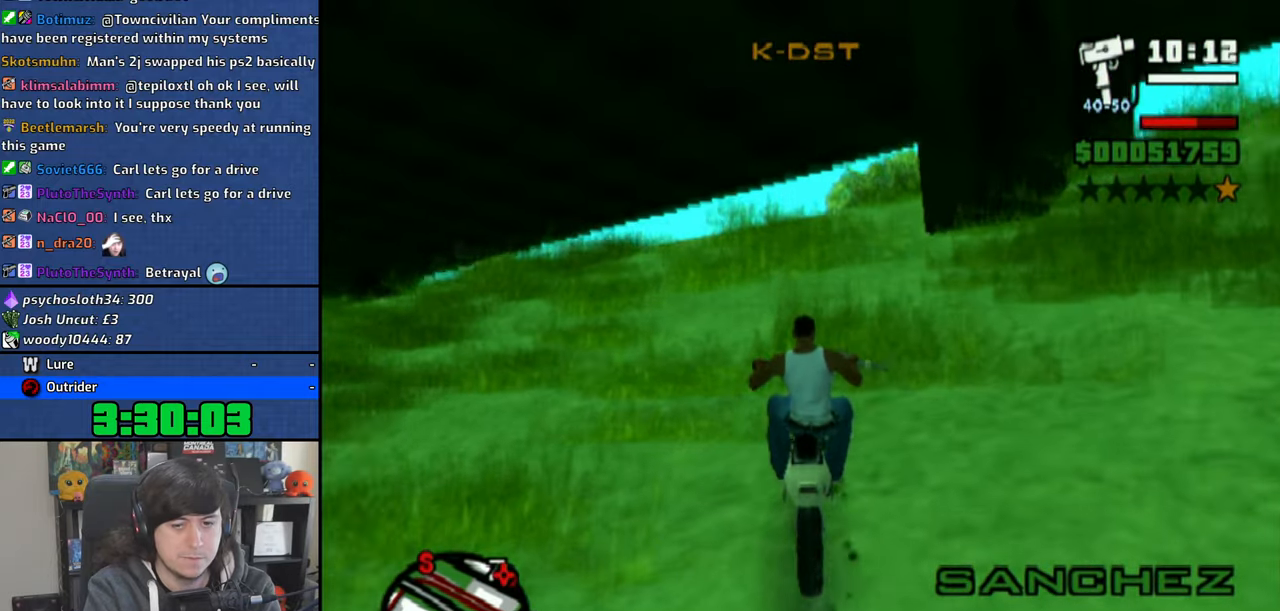
{"buttons": ["CROSS"], "left_stick": "right", "right_stick": "down", "events": [[266, "right_stick", "center"], [350, "right_stick", "down"], [466, "left_stick", "right"]]}
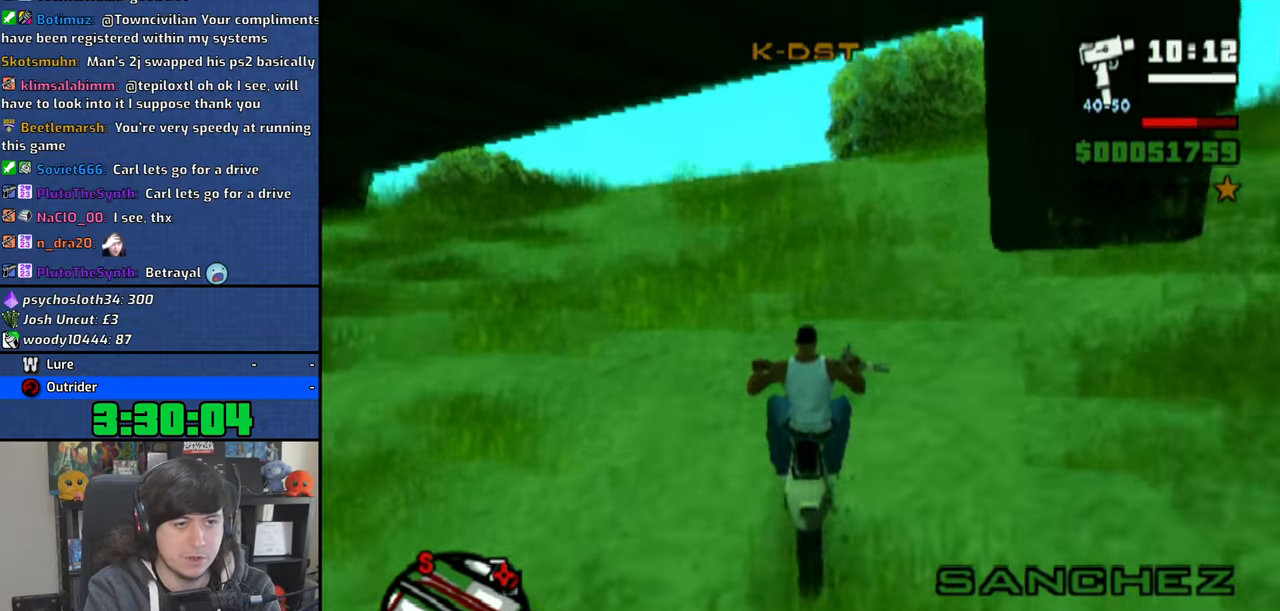
{"buttons": ["CROSS"], "left_stick": "up-right", "right_stick": "center", "events": [[250, "left_stick", "up"], [350, "left_stick", "right"], [416, "left_stick", "up-right"], [500, "right_stick", "center"]]}
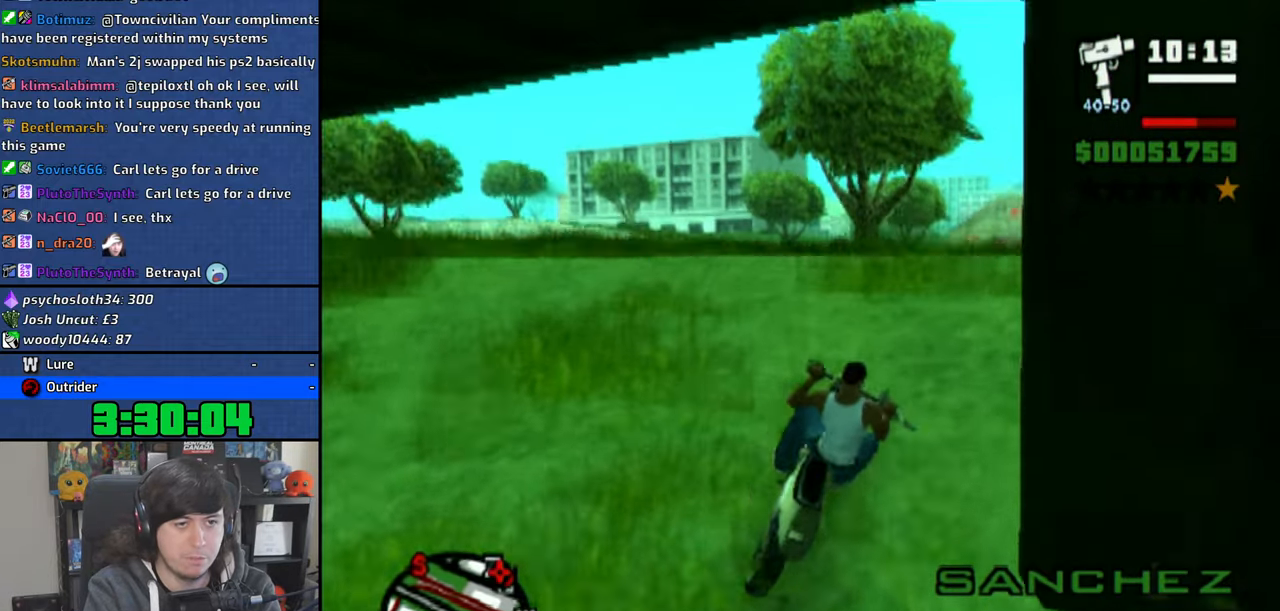
{"buttons": ["CROSS"], "left_stick": "up-right", "right_stick": "center", "events": [[50, "right_stick", "down"], [450, "right_stick", "center"]]}
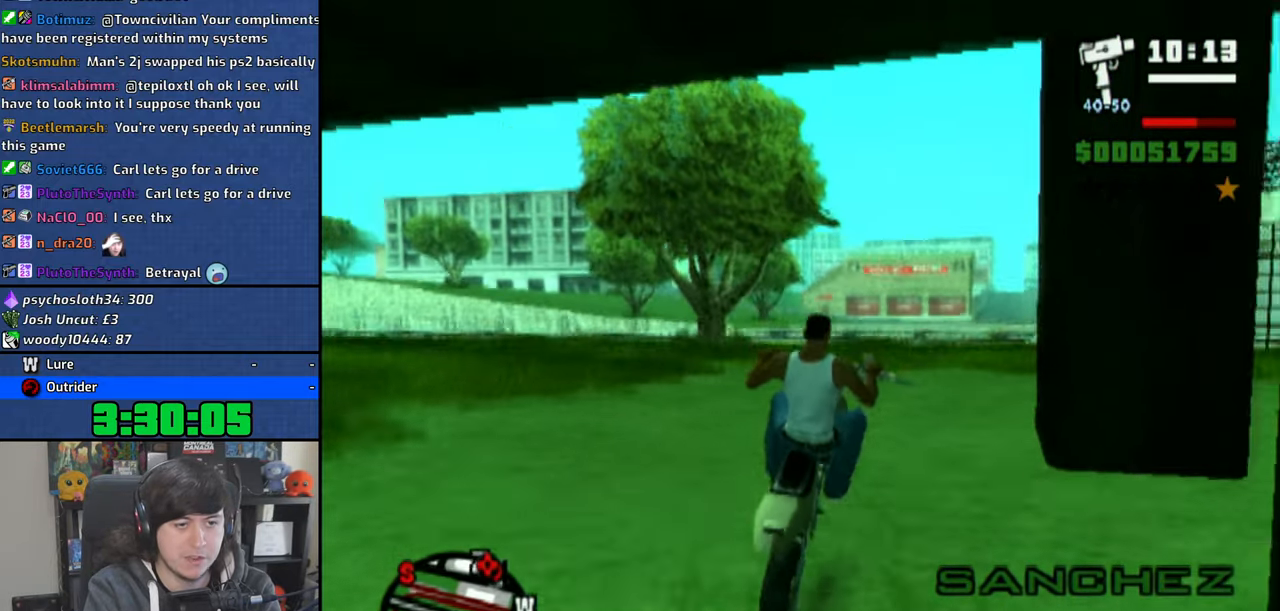
{"buttons": ["CROSS"], "left_stick": "up-right", "right_stick": "down-right", "events": [[16, "right_stick", "down"], [116, "right_stick", "center"], [416, "right_stick", "down-right"]]}
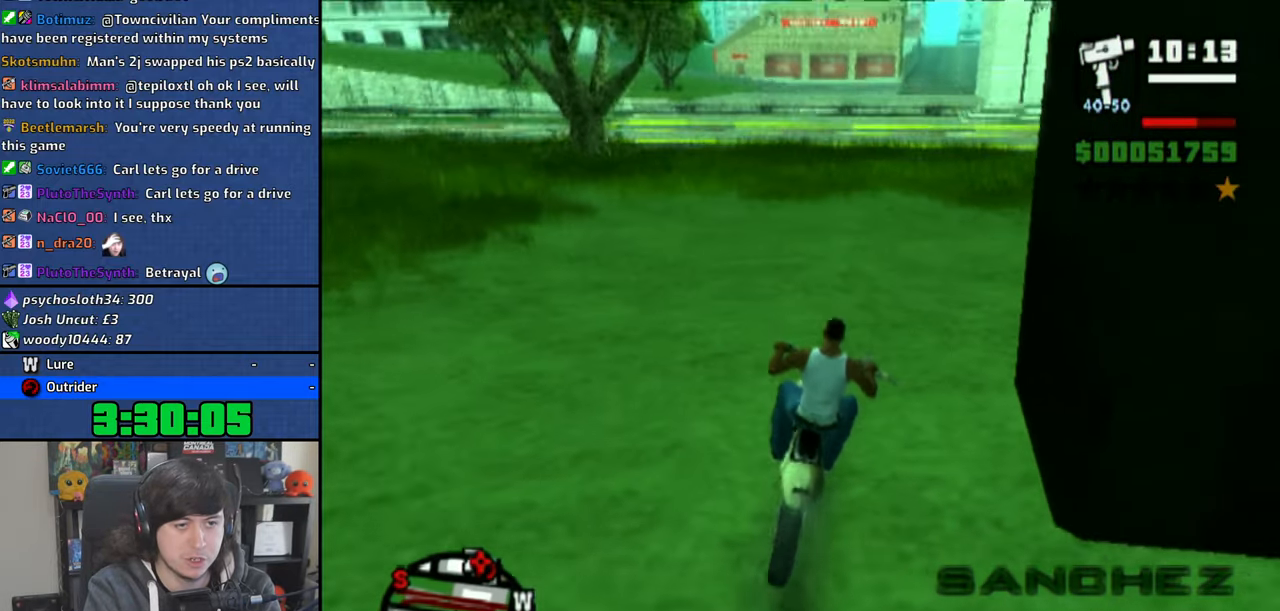
{"buttons": ["CROSS"], "left_stick": "right", "right_stick": "down-right", "events": [[50, "left_stick", "right"], [100, "right_stick", "center"], [350, "right_stick", "down-right"]]}
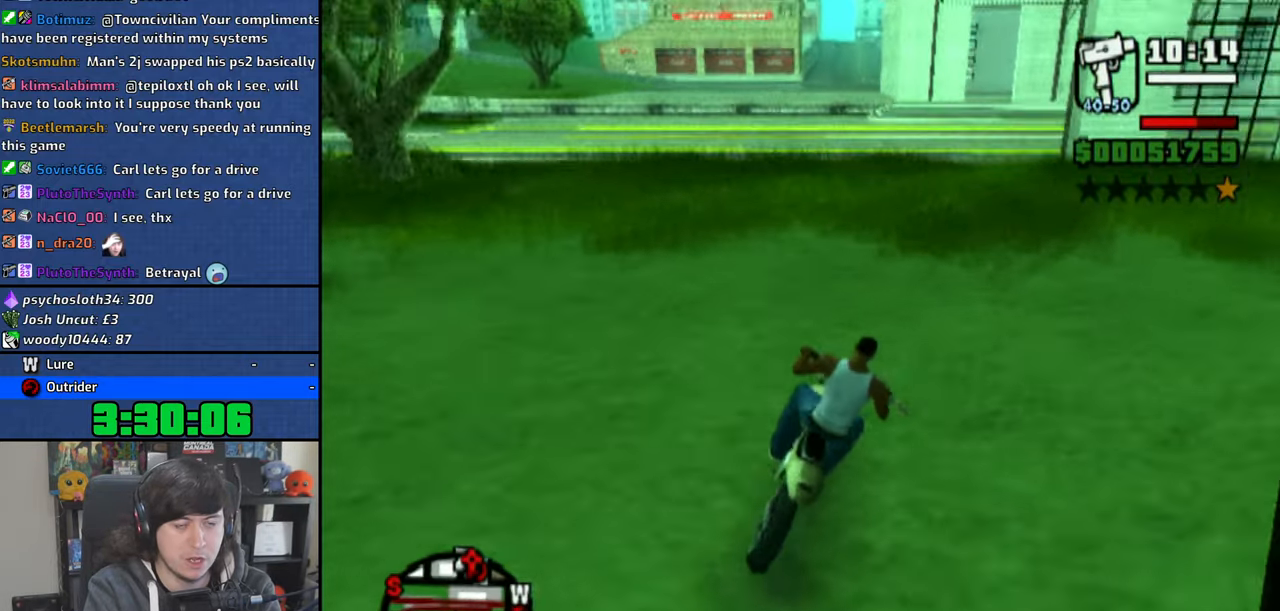
{"buttons": ["SQUARE"], "left_stick": "left", "right_stick": "center", "events": [[116, "right_stick", "center"], [216, "left_stick", "center"], [266, "CROSS", "up"], [283, "left_stick", "left"], [500, "SQUARE", "down"]]}
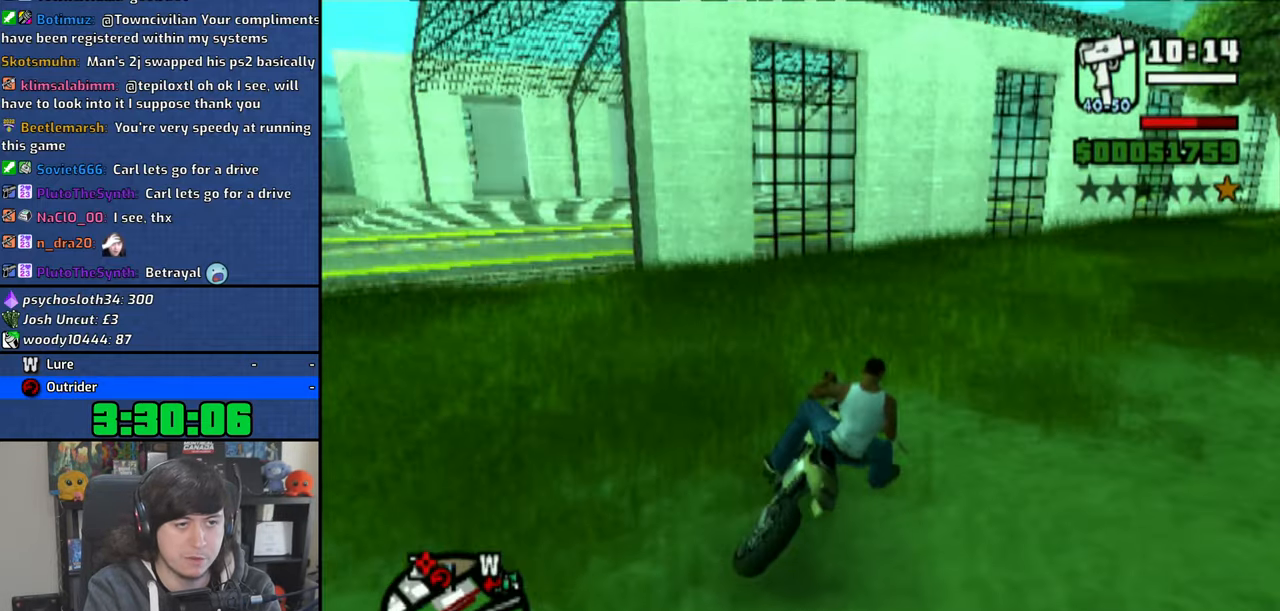
{"buttons": ["R1"], "left_stick": "left", "right_stick": "center", "events": [[16, "R1", "down"], [66, "SQUARE", "up"], [133, "R1", "up"], [483, "R1", "down"]]}
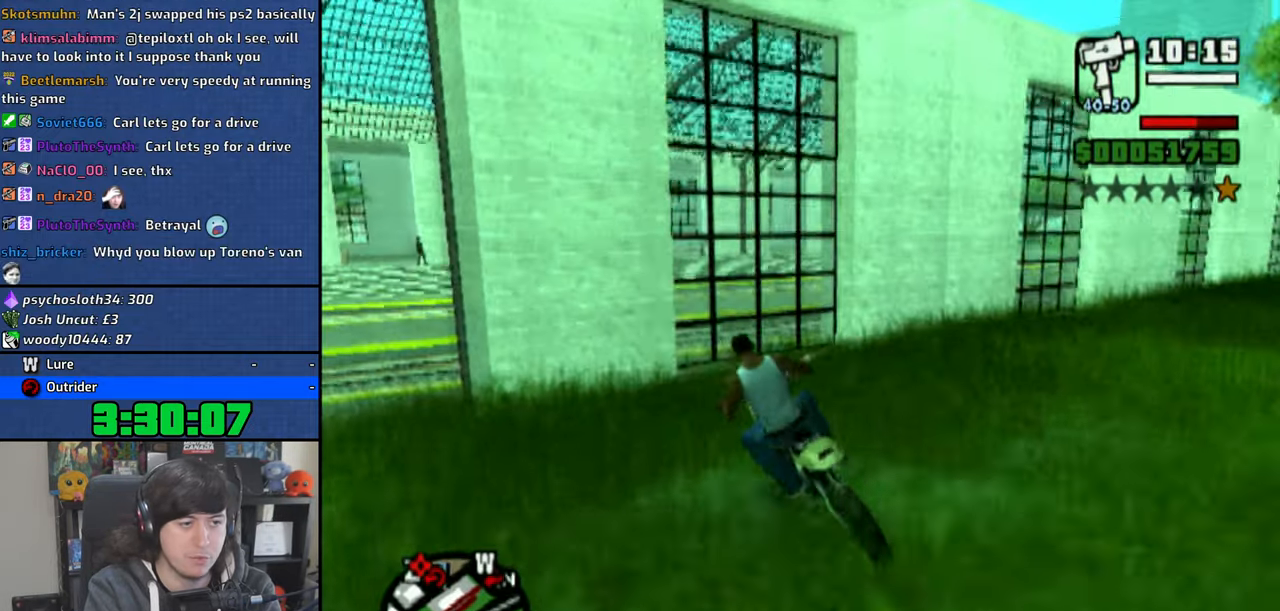
{"buttons": [], "left_stick": "left", "right_stick": "center", "events": [[433, "R1", "up"]]}
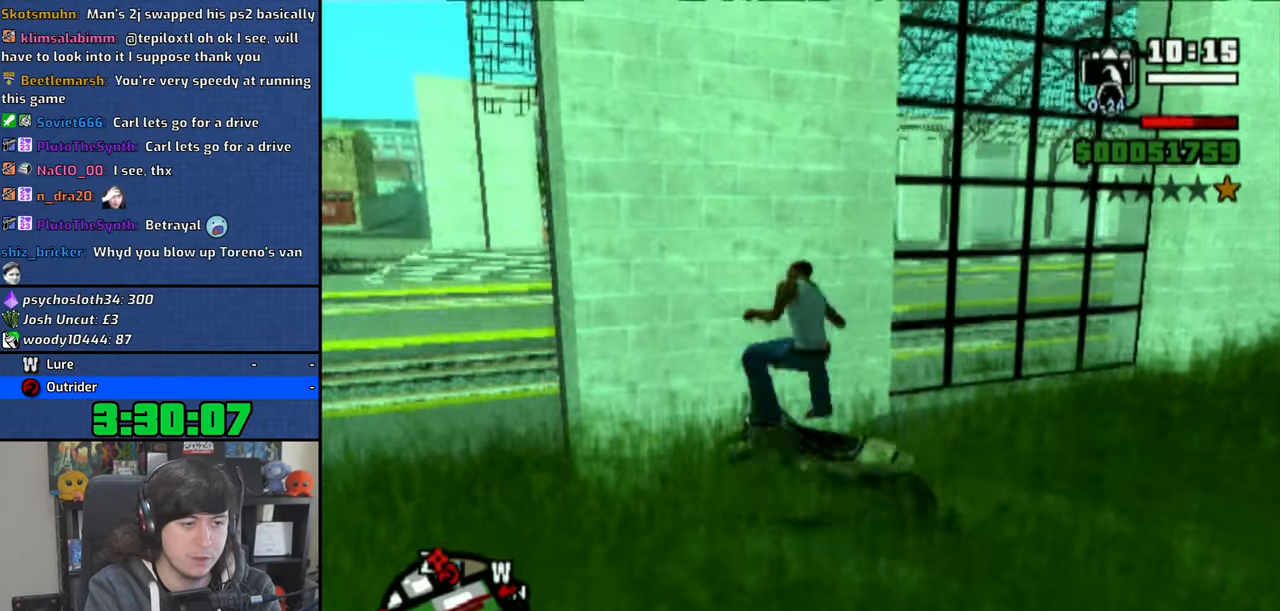
{"buttons": ["TRIANGLE"], "left_stick": "left", "right_stick": "center", "events": [[150, "CROSS", "down"], [200, "CROSS", "up"], [333, "left_stick", "center"], [350, "TRIANGLE", "down"], [433, "TRIANGLE", "up"], [500, "TRIANGLE", "down"], [500, "left_stick", "left"]]}
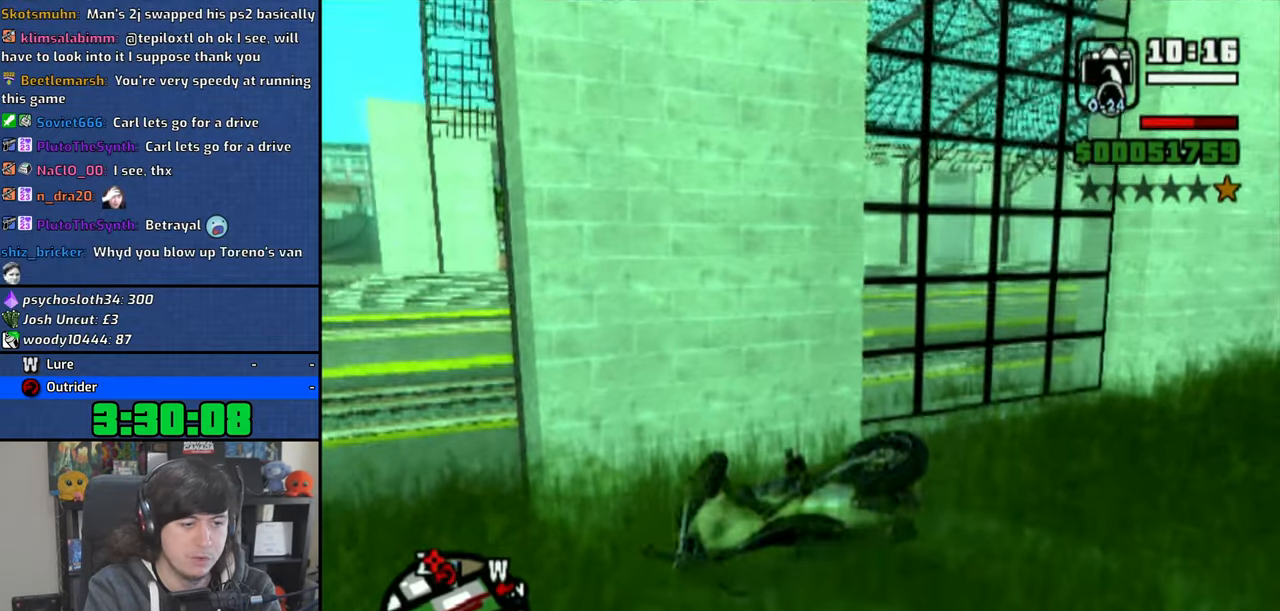
{"buttons": ["TRIANGLE"], "left_stick": "center", "right_stick": "center", "events": [[100, "TRIANGLE", "up"], [166, "TRIANGLE", "down"], [183, "left_stick", "down-left"], [266, "TRIANGLE", "up"], [333, "TRIANGLE", "down"], [433, "TRIANGLE", "up"], [500, "TRIANGLE", "down"], [500, "left_stick", "center"]]}
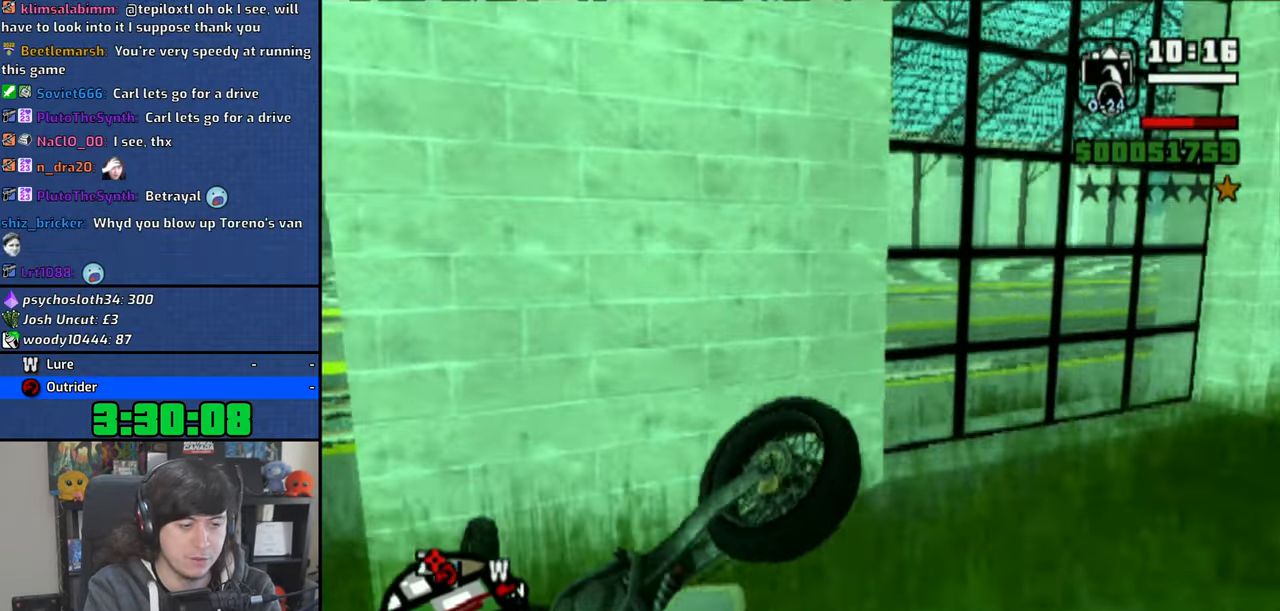
{"buttons": ["TRIANGLE"], "left_stick": "center", "right_stick": "center", "events": [[100, "TRIANGLE", "up"], [150, "TRIANGLE", "down"], [250, "TRIANGLE", "up"], [316, "TRIANGLE", "down"], [416, "TRIANGLE", "up"], [483, "TRIANGLE", "down"]]}
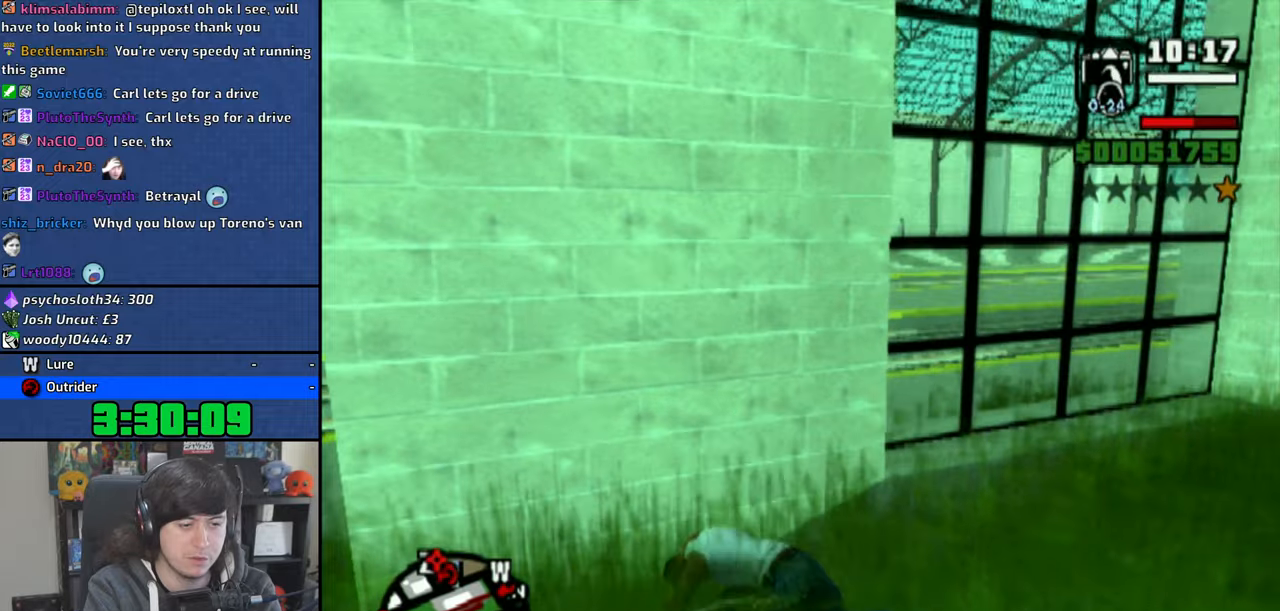
{"buttons": ["TRIANGLE"], "left_stick": "left", "right_stick": "center", "events": [[83, "TRIANGLE", "up"], [150, "TRIANGLE", "down"], [166, "left_stick", "left"], [250, "TRIANGLE", "up"], [316, "TRIANGLE", "down"], [416, "TRIANGLE", "up"], [483, "TRIANGLE", "down"]]}
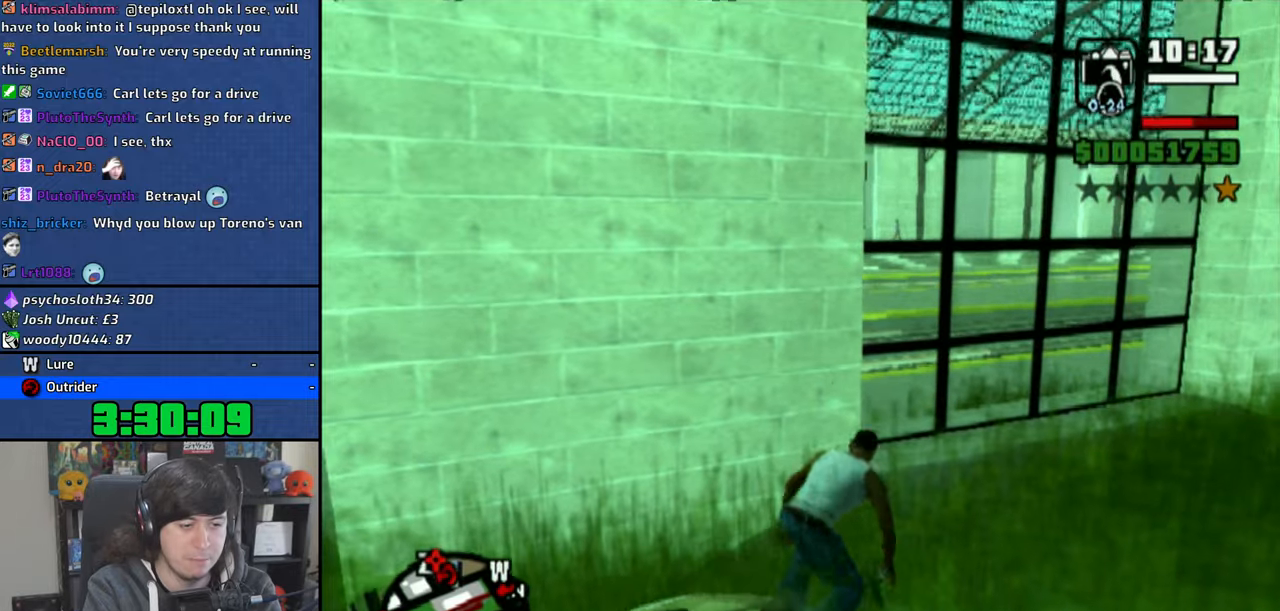
{"buttons": ["TRIANGLE"], "left_stick": "left", "right_stick": "center", "events": [[83, "TRIANGLE", "up"], [166, "TRIANGLE", "down"], [250, "TRIANGLE", "up"], [333, "TRIANGLE", "down"], [400, "TRIANGLE", "up"], [483, "TRIANGLE", "down"]]}
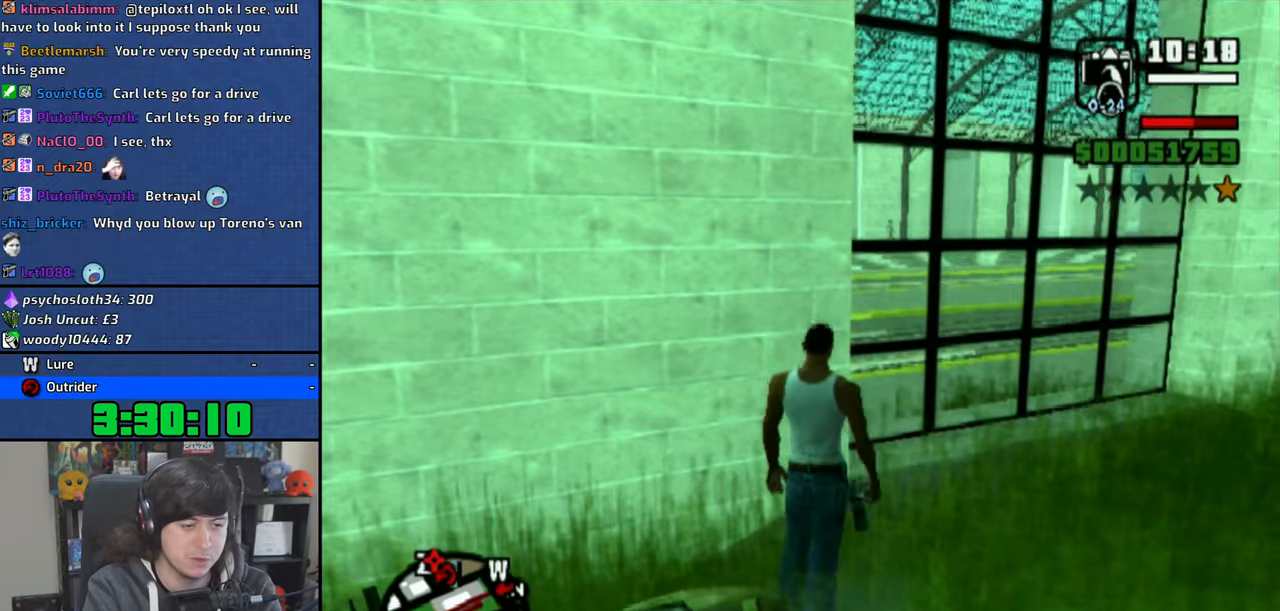
{"buttons": ["TRIANGLE"], "left_stick": "center", "right_stick": "center", "events": [[83, "TRIANGLE", "up"], [133, "TRIANGLE", "down"], [150, "left_stick", "center"], [233, "TRIANGLE", "up"], [316, "TRIANGLE", "down"], [400, "TRIANGLE", "up"], [466, "TRIANGLE", "down"]]}